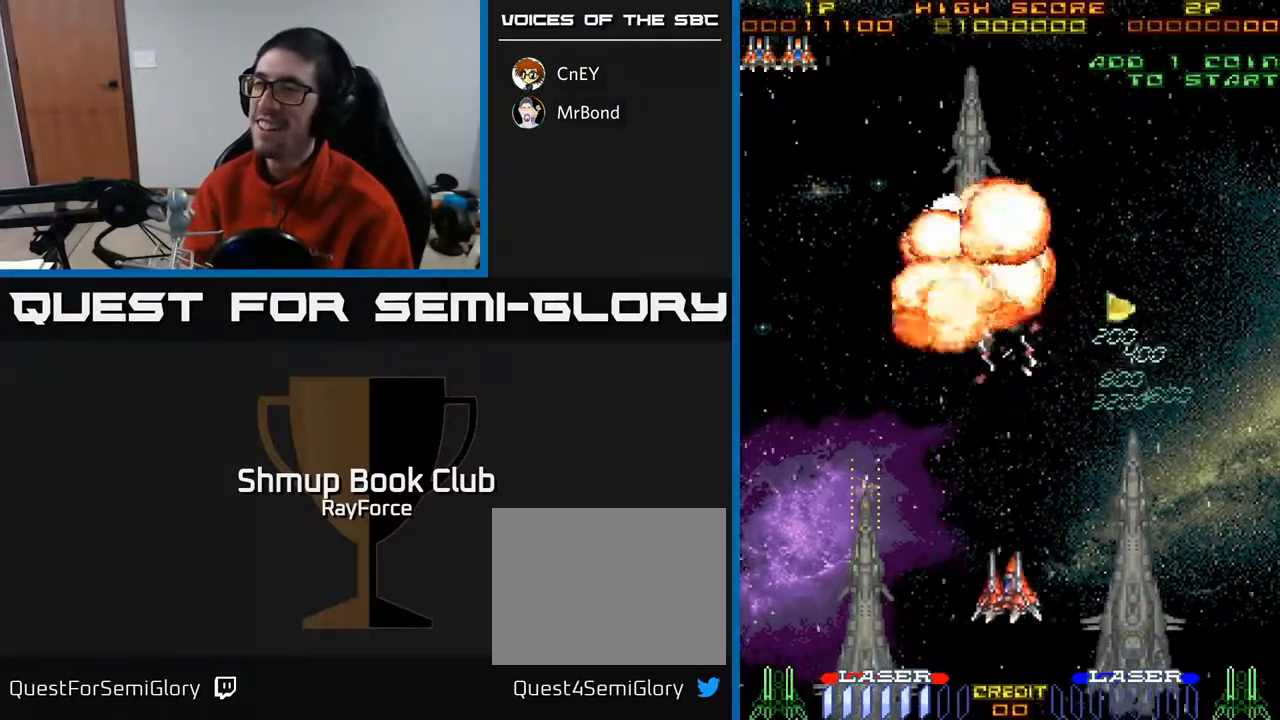
Gameplay with a controller (Xbox layout); each line is a JSON object with the inputs held at the frame after it. "events" lists button and stick changes between this image and that frame as [ms after this image, input, new state], when the widget could be followed in between. Not read: left_stick.
{"buttons": ["DPAD_LEFT"], "right_stick": "center", "events": [[400, "DPAD_DOWN", "up"]]}
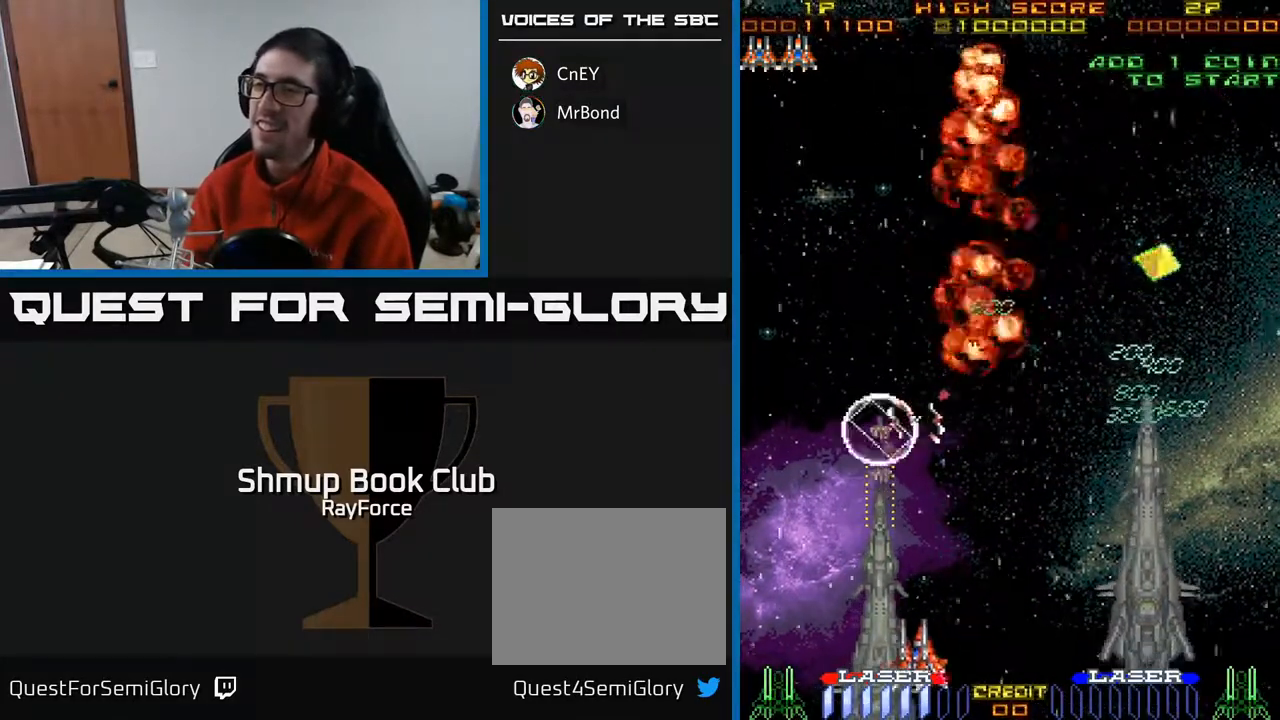
{"buttons": [], "right_stick": "center", "events": [[133, "DPAD_DOWN", "down"], [133, "DPAD_LEFT", "up"], [383, "DPAD_DOWN", "up"]]}
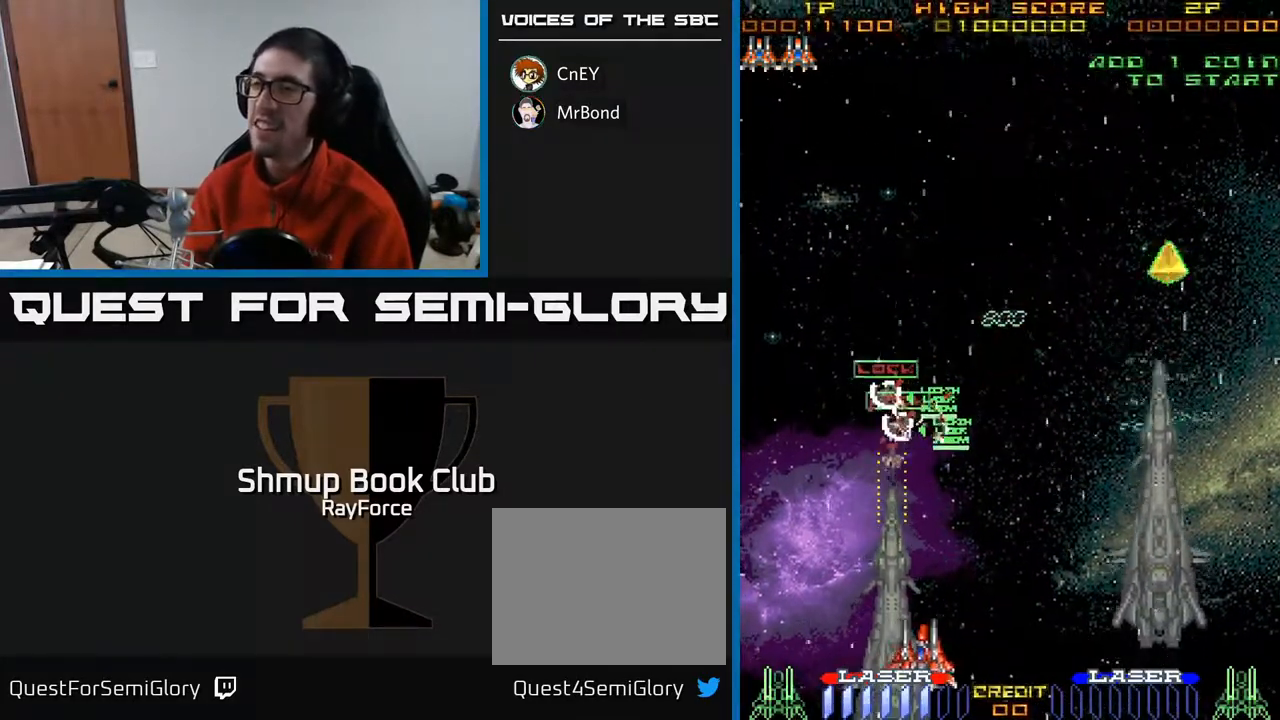
{"buttons": [], "right_stick": "center", "events": [[67, "DPAD_LEFT", "down"], [167, "DPAD_LEFT", "up"]]}
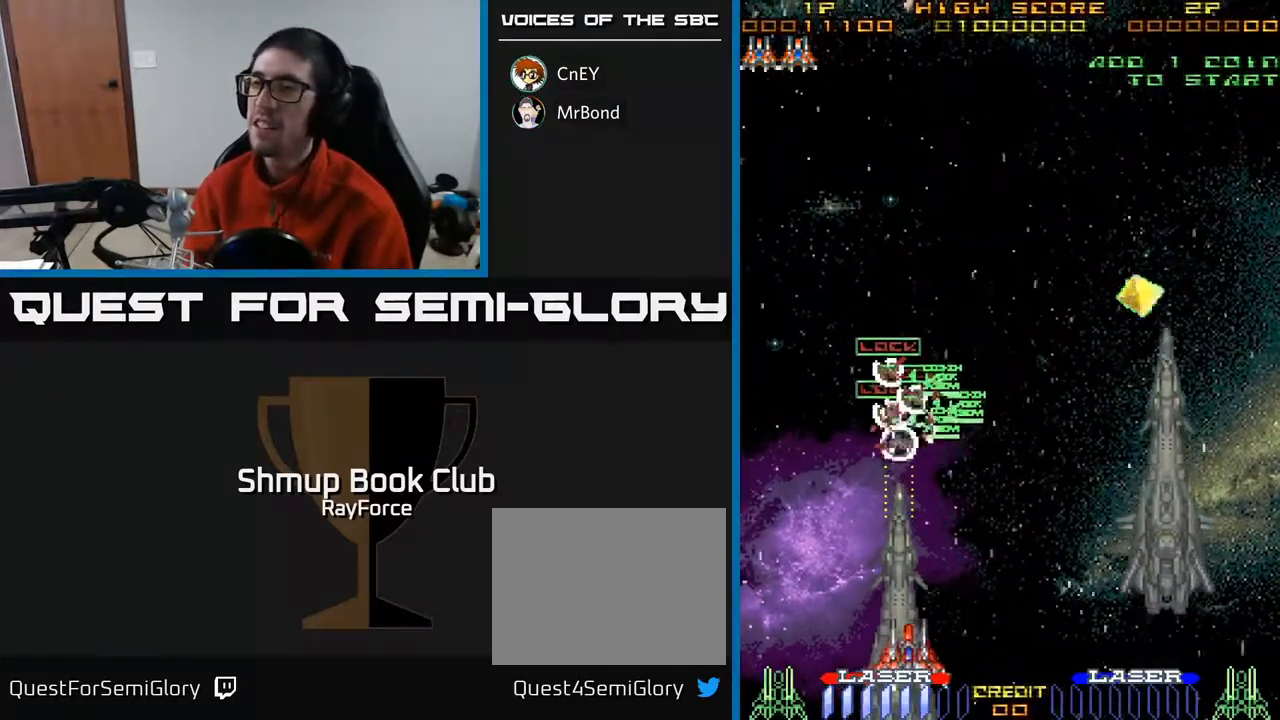
{"buttons": ["DPAD_DOWN"], "right_stick": "center", "events": [[100, "DPAD_LEFT", "down"], [217, "DPAD_LEFT", "up"], [250, "DPAD_DOWN", "down"]]}
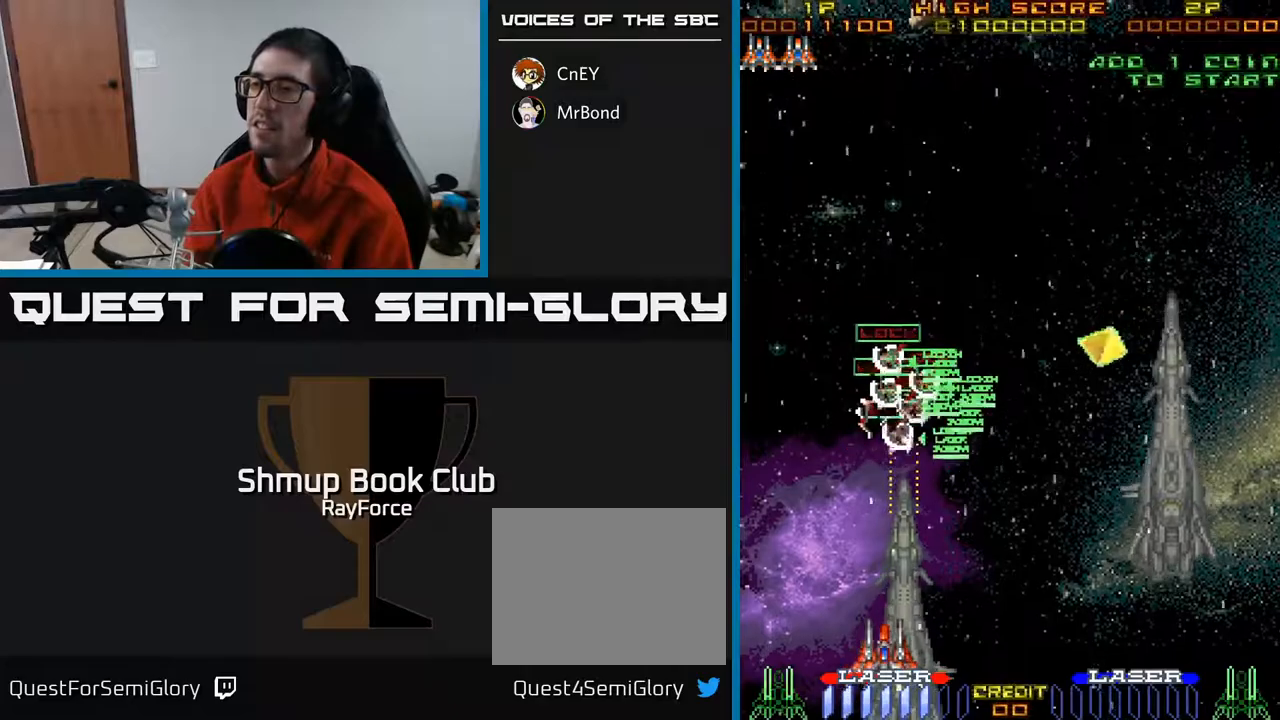
{"buttons": ["DPAD_RIGHT"], "right_stick": "center", "events": [[17, "DPAD_RIGHT", "down"], [50, "DPAD_DOWN", "up"], [100, "DPAD_UP", "down"], [367, "DPAD_UP", "up"]]}
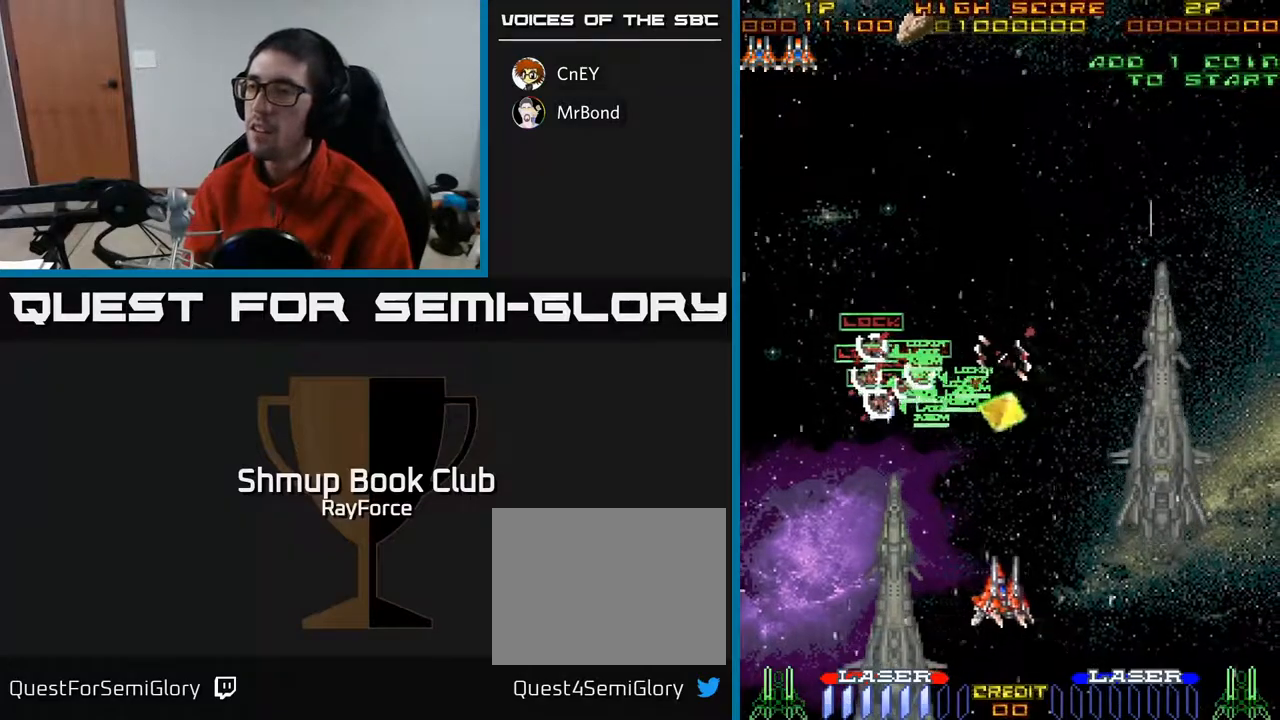
{"buttons": ["DPAD_DOWN", "DPAD_RIGHT"], "right_stick": "center", "events": [[217, "DPAD_DOWN", "down"]]}
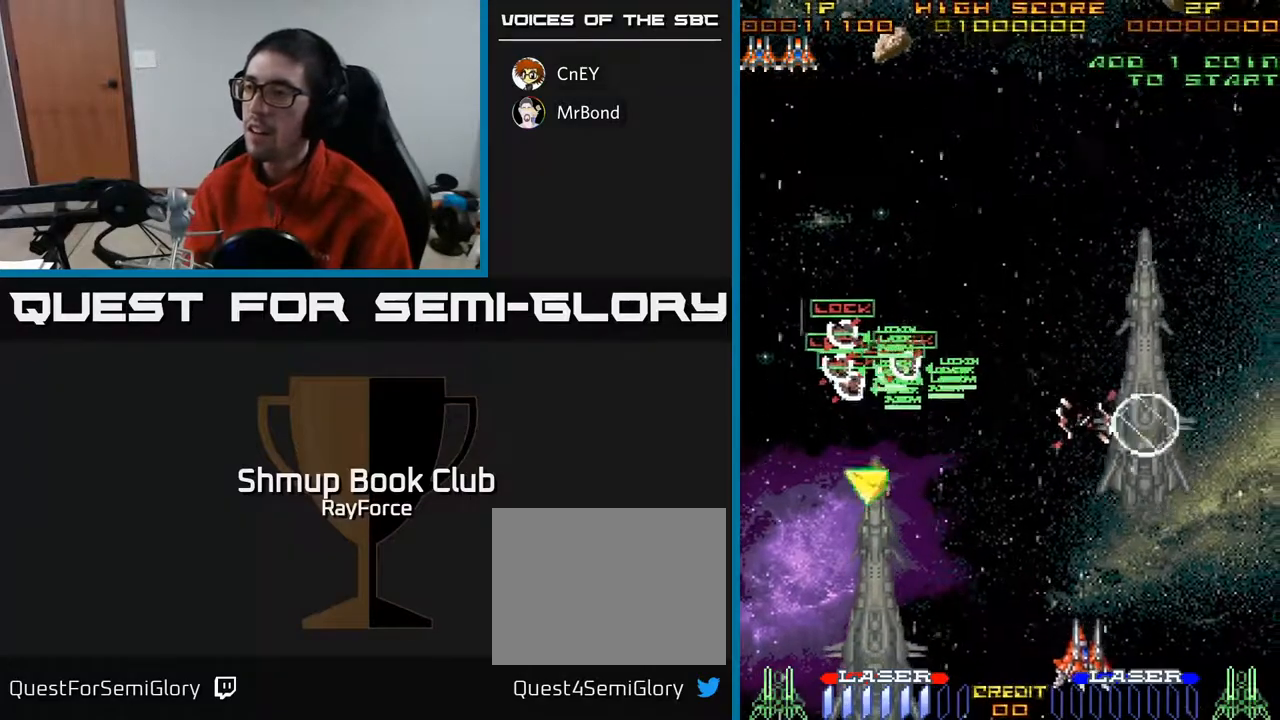
{"buttons": ["DPAD_LEFT"], "right_stick": "center", "events": [[100, "DPAD_DOWN", "up"], [150, "DPAD_RIGHT", "up"], [167, "DPAD_LEFT", "down"], [183, "X", "down"], [267, "X", "up"]]}
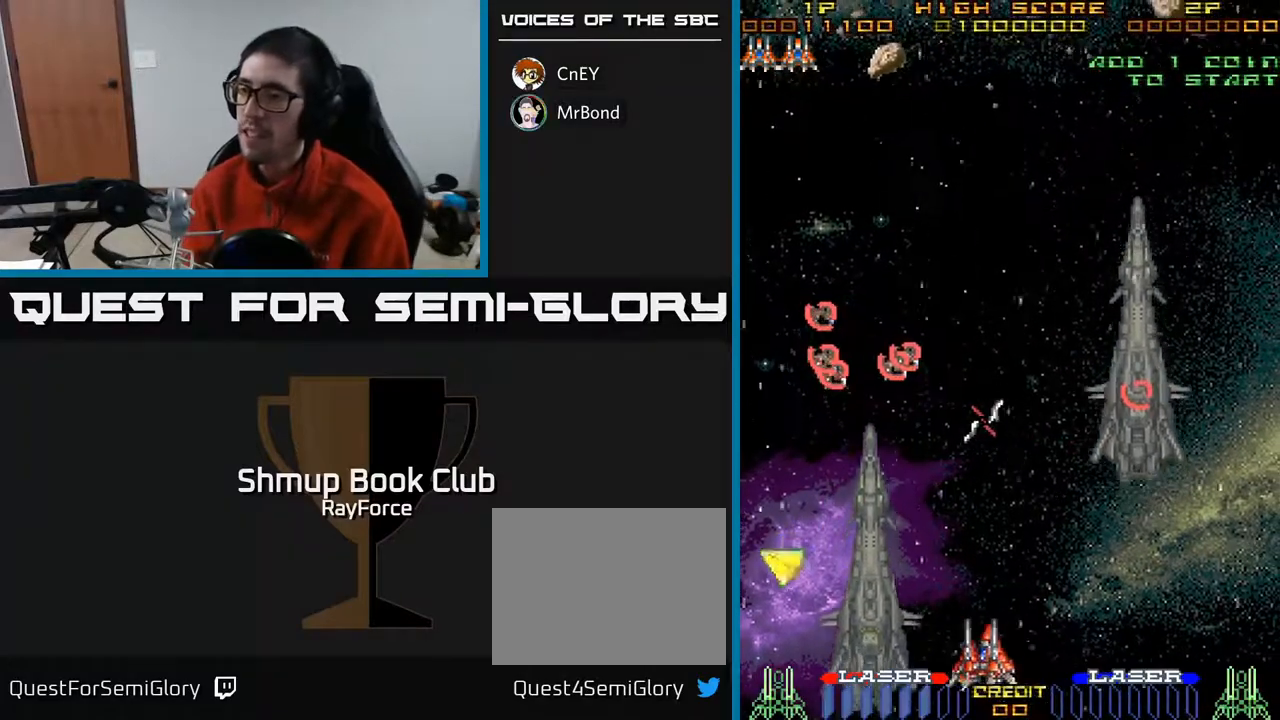
{"buttons": ["DPAD_LEFT"], "right_stick": "center", "events": []}
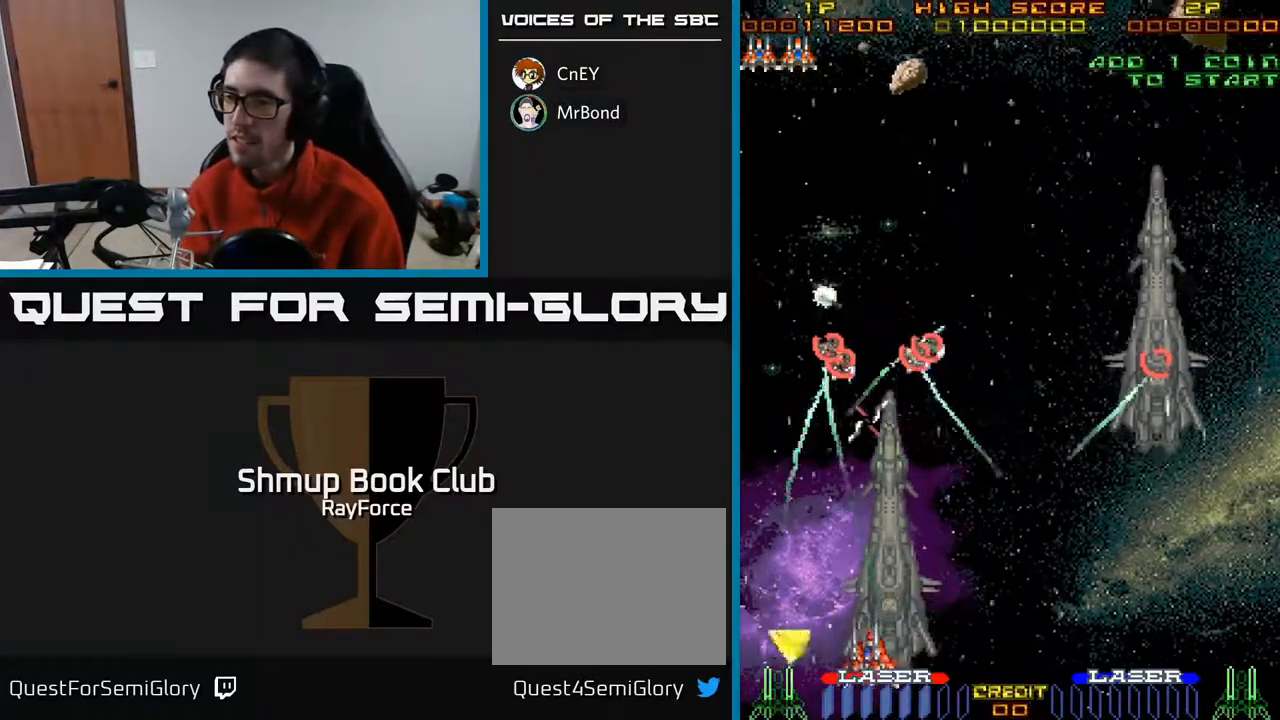
{"buttons": ["DPAD_UP", "DPAD_RIGHT"], "right_stick": "center", "events": [[200, "DPAD_DOWN", "down"], [350, "DPAD_LEFT", "up"], [383, "DPAD_RIGHT", "down"], [400, "DPAD_DOWN", "up"], [467, "DPAD_UP", "down"]]}
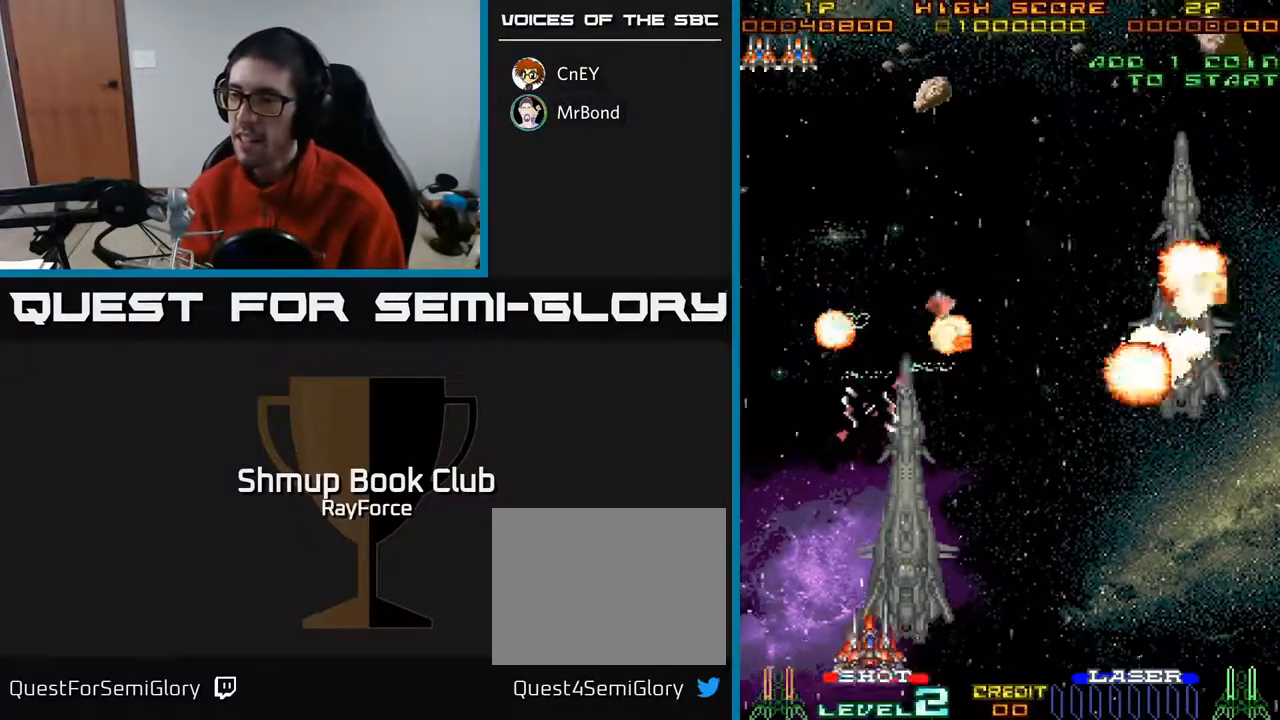
{"buttons": ["DPAD_DOWN"], "right_stick": "center", "events": [[233, "DPAD_RIGHT", "up"], [317, "DPAD_UP", "up"], [350, "DPAD_DOWN", "down"]]}
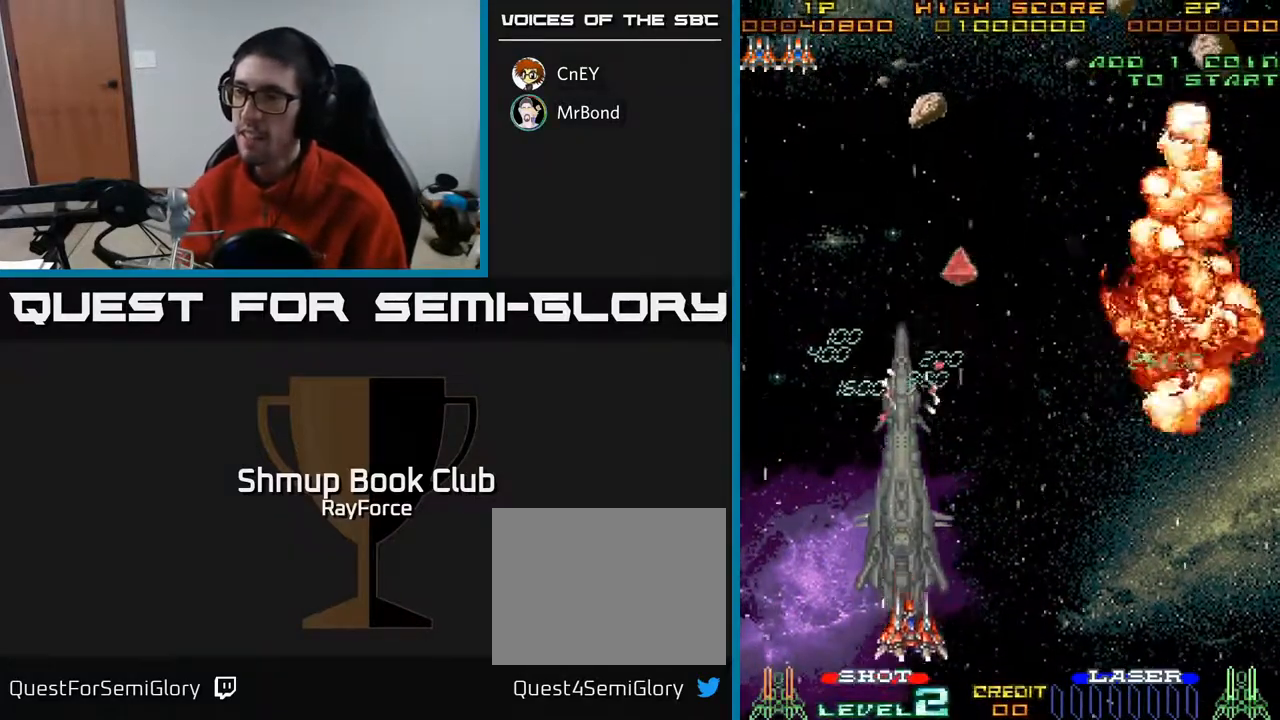
{"buttons": ["DPAD_DOWN"], "right_stick": "center", "events": []}
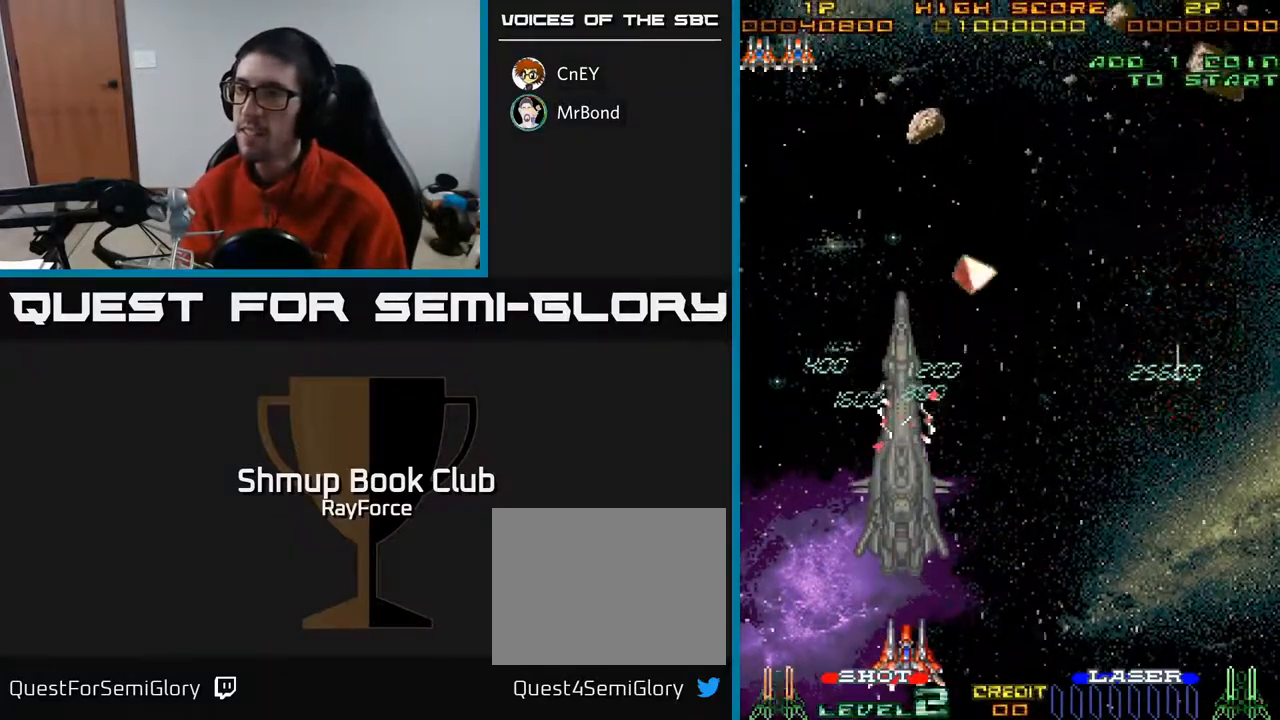
{"buttons": ["DPAD_UP"], "right_stick": "center", "events": [[383, "X", "down"], [417, "DPAD_DOWN", "up"], [450, "DPAD_UP", "down"], [467, "X", "up"]]}
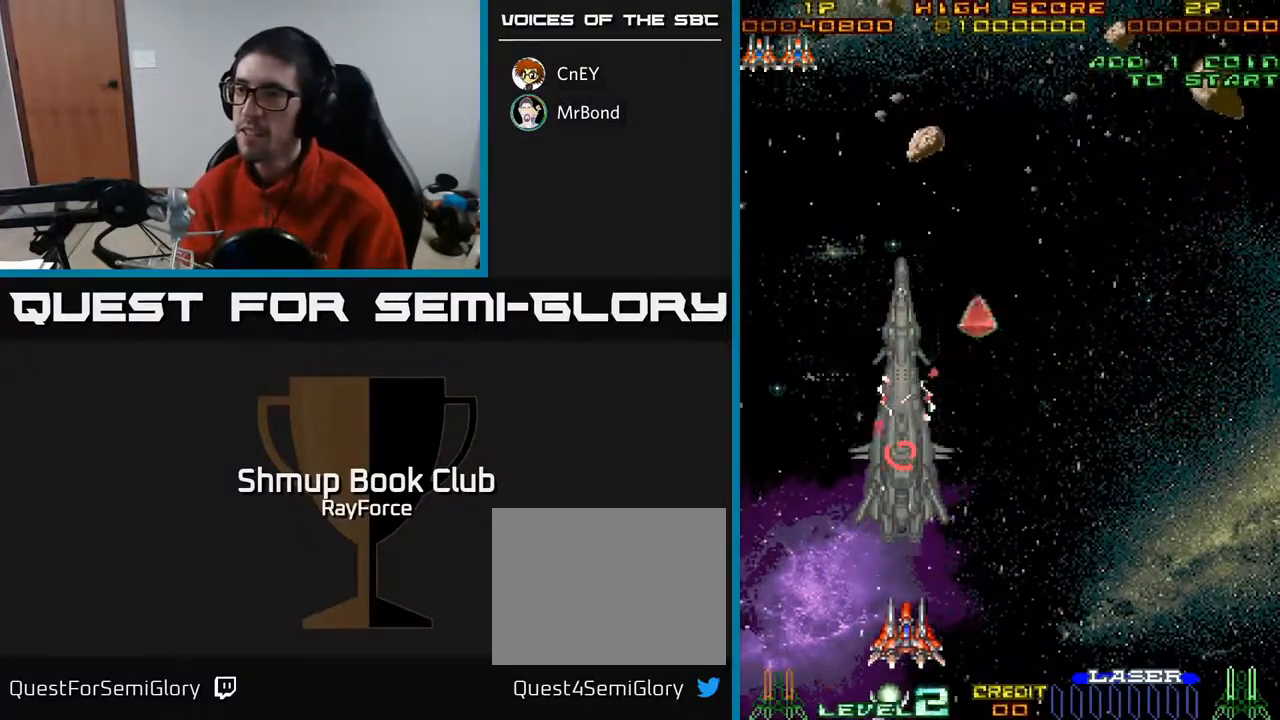
{"buttons": ["DPAD_UP", "DPAD_RIGHT"], "right_stick": "center", "events": [[317, "DPAD_RIGHT", "down"]]}
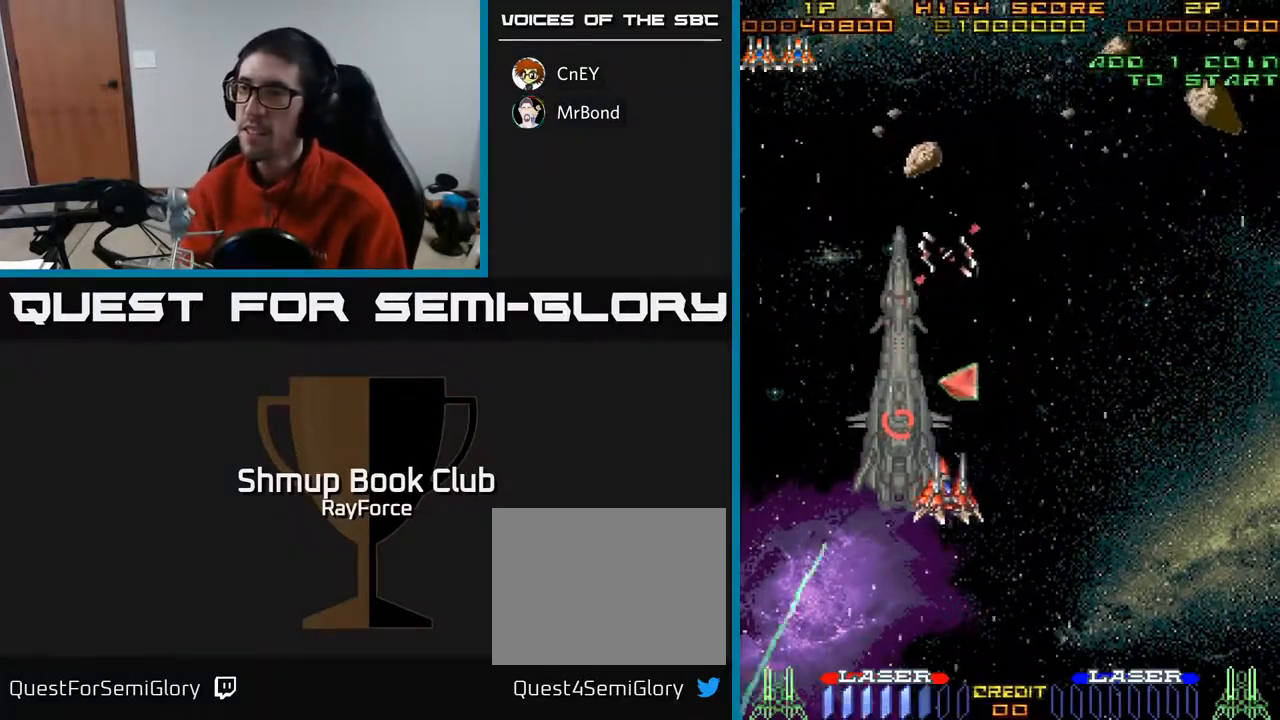
{"buttons": ["A", "DPAD_DOWN"], "right_stick": "center", "events": [[33, "A", "down"], [33, "DPAD_RIGHT", "up"], [300, "DPAD_UP", "up"], [350, "DPAD_DOWN", "down"]]}
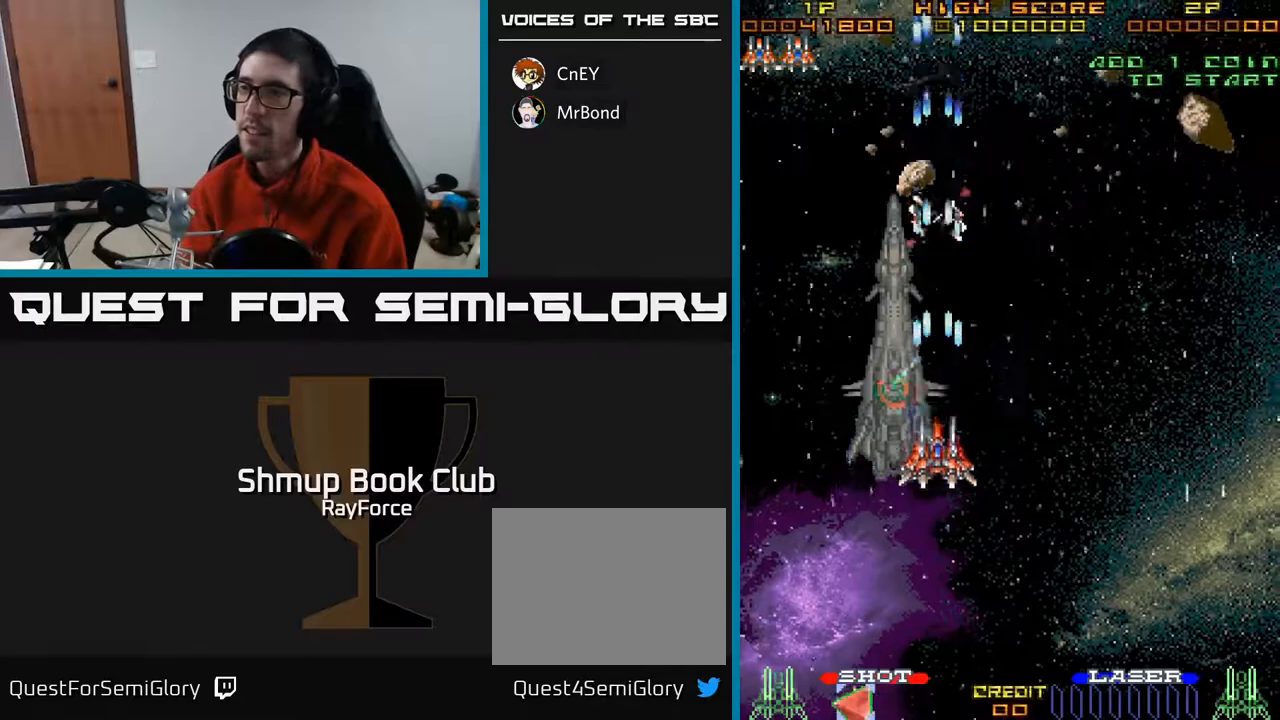
{"buttons": ["A", "DPAD_DOWN"], "right_stick": "center", "events": [[283, "DPAD_RIGHT", "down"], [417, "DPAD_RIGHT", "up"]]}
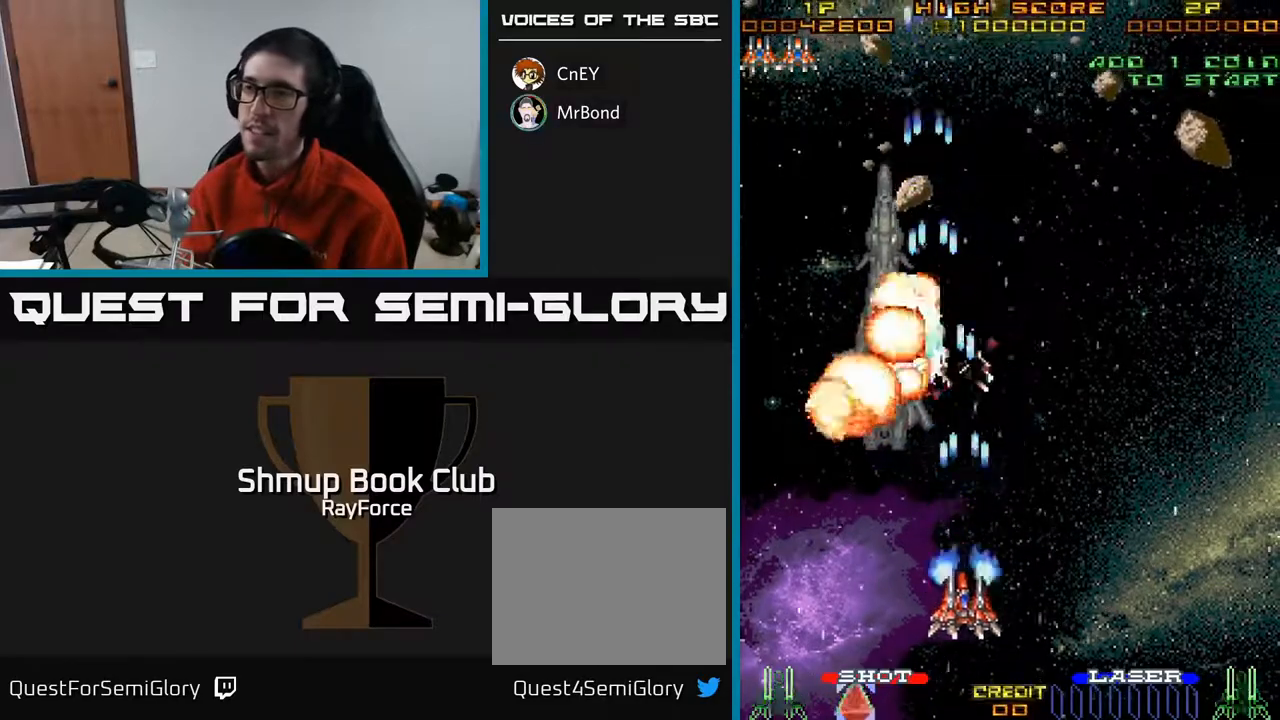
{"buttons": ["A", "DPAD_UP"], "right_stick": "center", "events": [[50, "DPAD_LEFT", "down"], [83, "DPAD_DOWN", "up"], [217, "DPAD_UP", "down"], [233, "DPAD_LEFT", "up"]]}
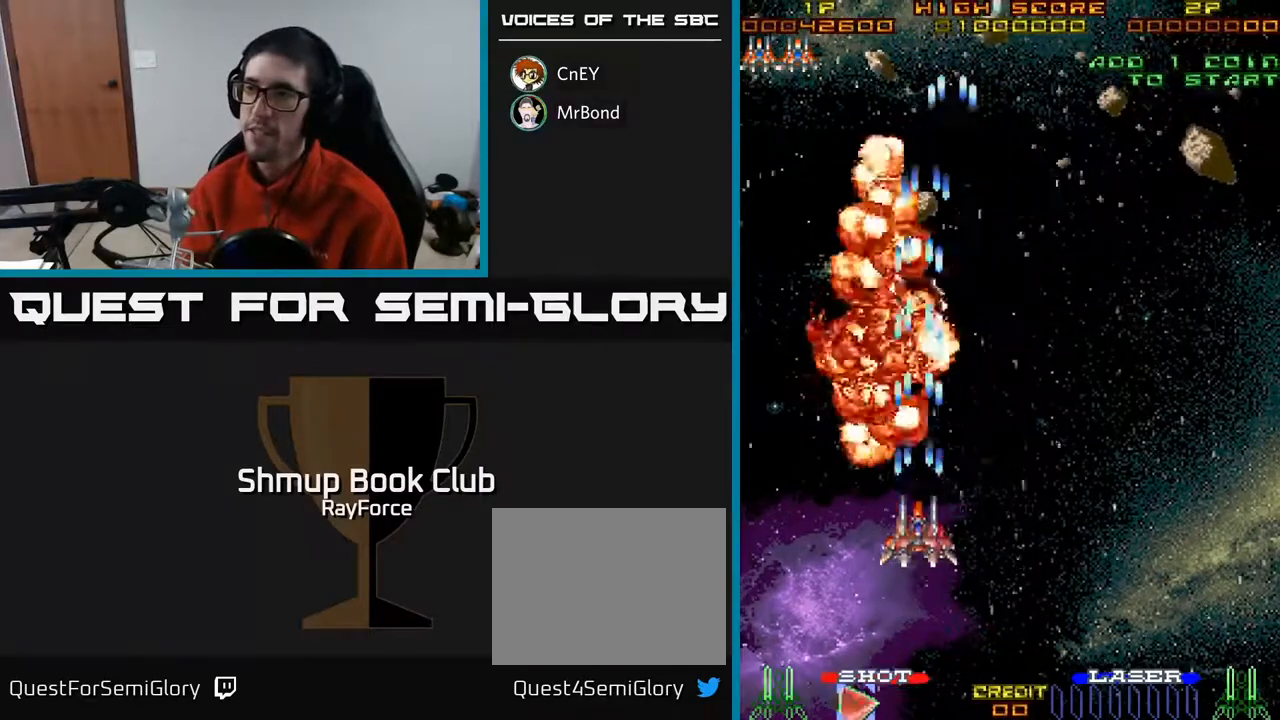
{"buttons": ["A", "DPAD_DOWN", "DPAD_RIGHT"], "right_stick": "center", "events": [[17, "DPAD_LEFT", "down"], [133, "DPAD_LEFT", "up"], [150, "DPAD_UP", "up"], [167, "DPAD_RIGHT", "down"], [267, "DPAD_DOWN", "down"]]}
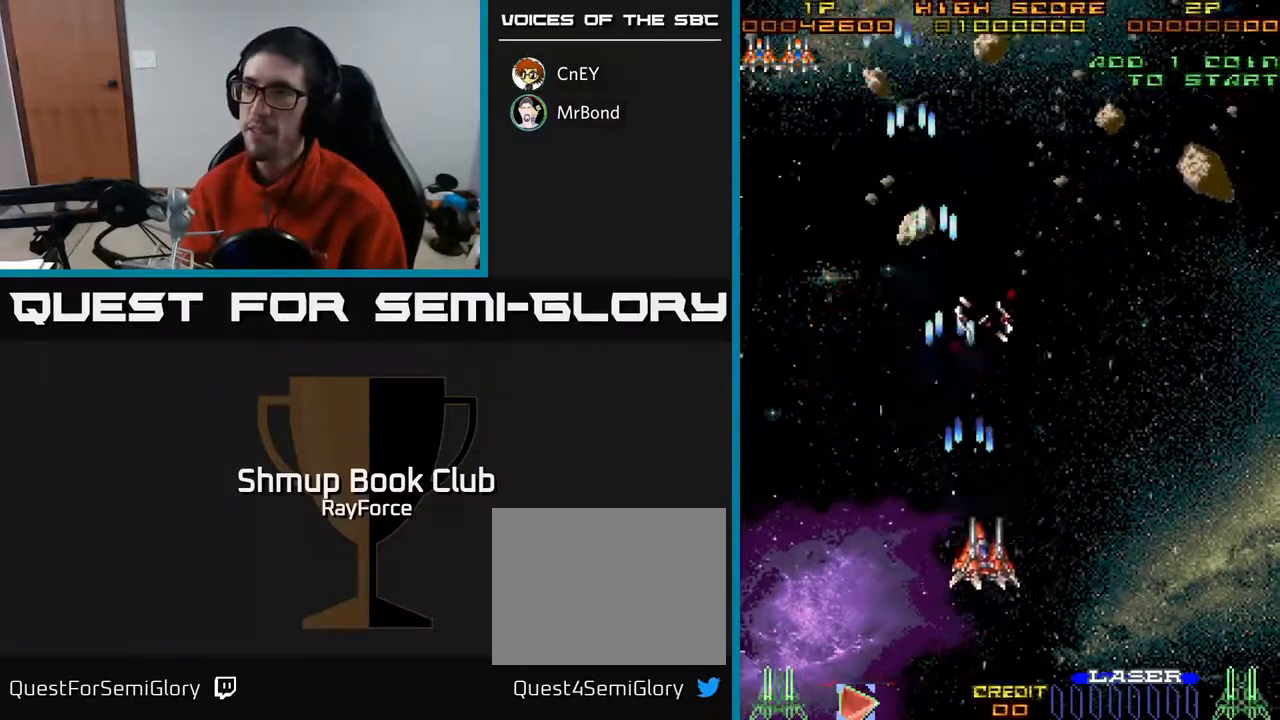
{"buttons": ["A", "DPAD_RIGHT"], "right_stick": "center", "events": [[333, "DPAD_DOWN", "up"]]}
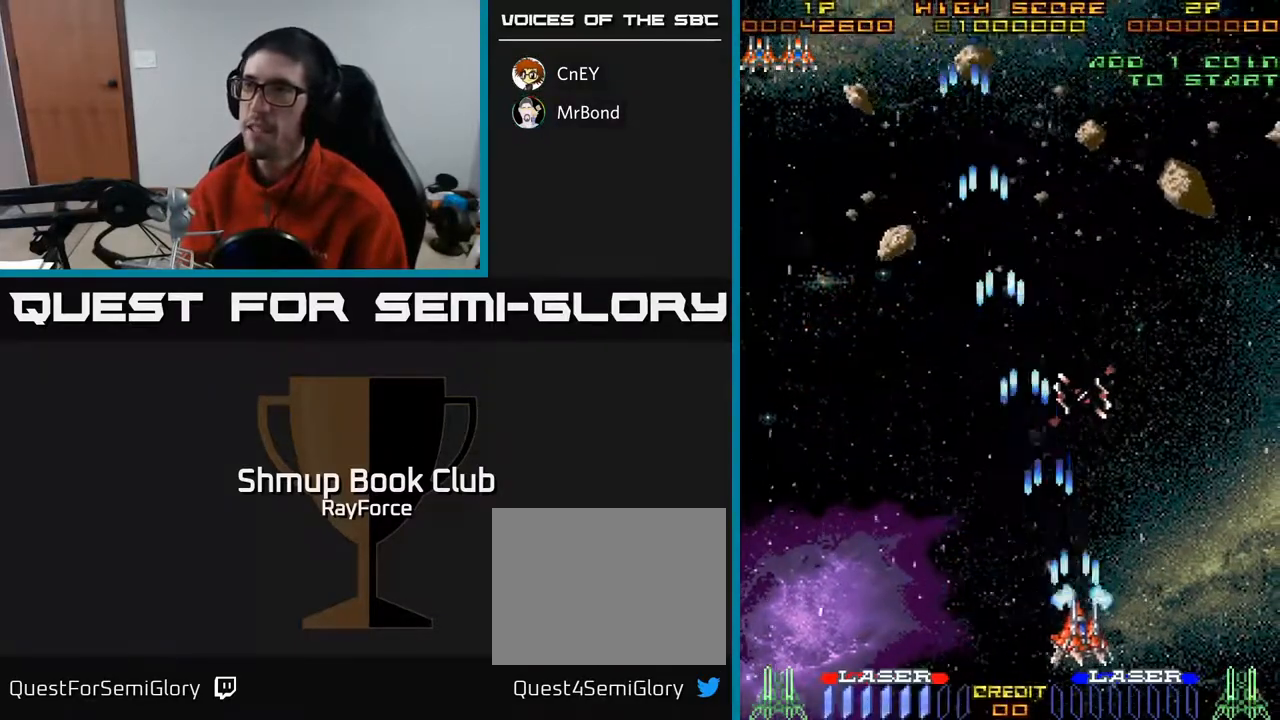
{"buttons": ["A", "DPAD_LEFT"], "right_stick": "center", "events": [[167, "DPAD_RIGHT", "up"], [233, "DPAD_LEFT", "down"]]}
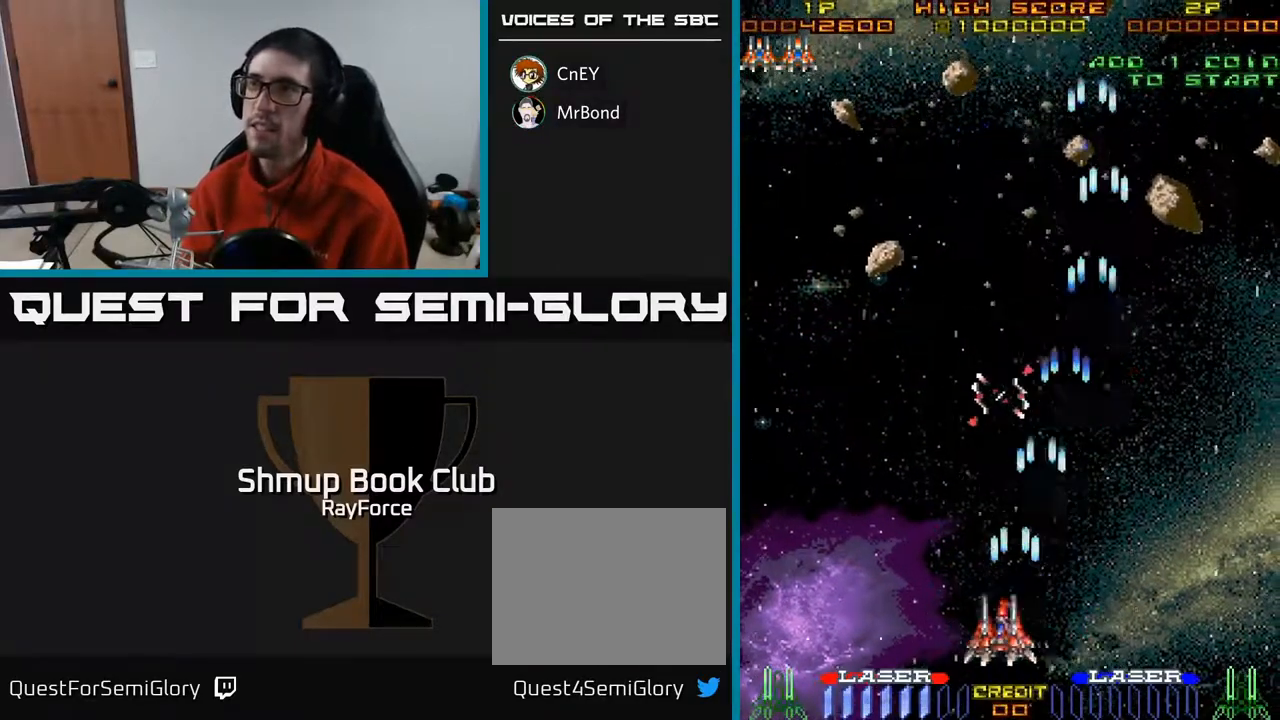
{"buttons": ["A", "DPAD_RIGHT"], "right_stick": "center", "events": [[400, "DPAD_LEFT", "up"], [433, "DPAD_RIGHT", "down"]]}
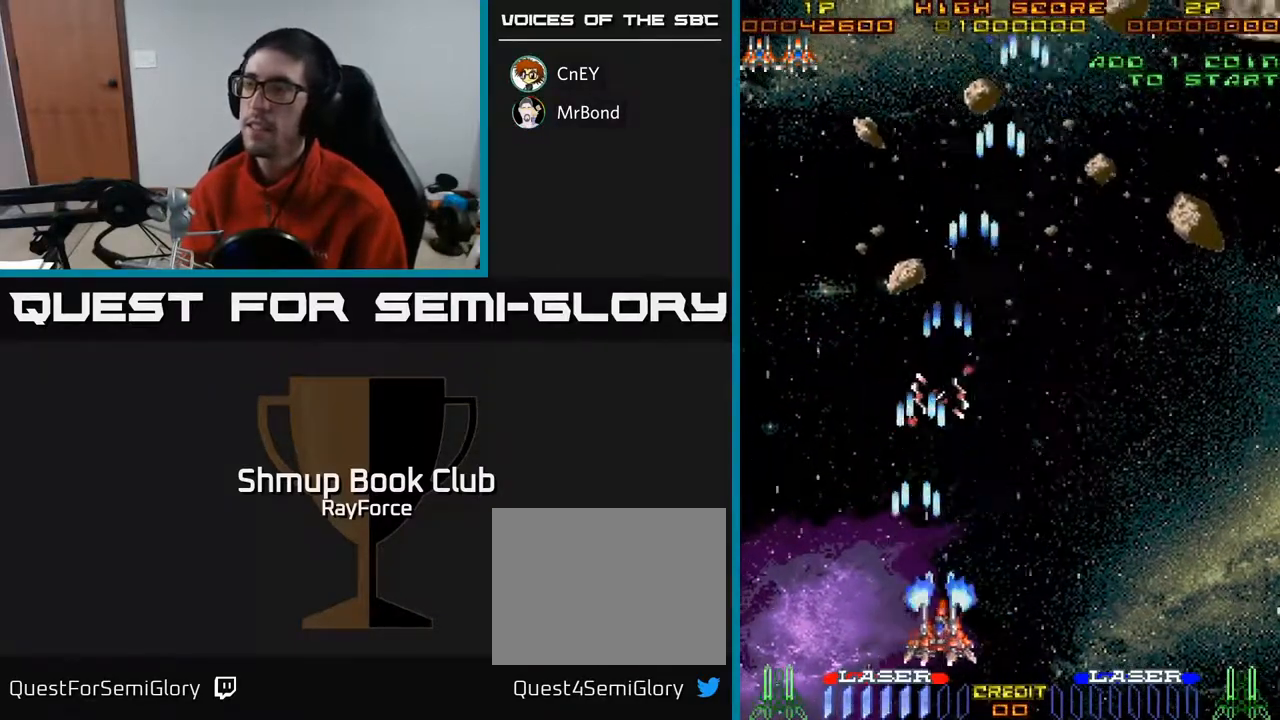
{"buttons": ["A", "DPAD_UP", "DPAD_RIGHT"], "right_stick": "center", "events": [[433, "DPAD_UP", "down"]]}
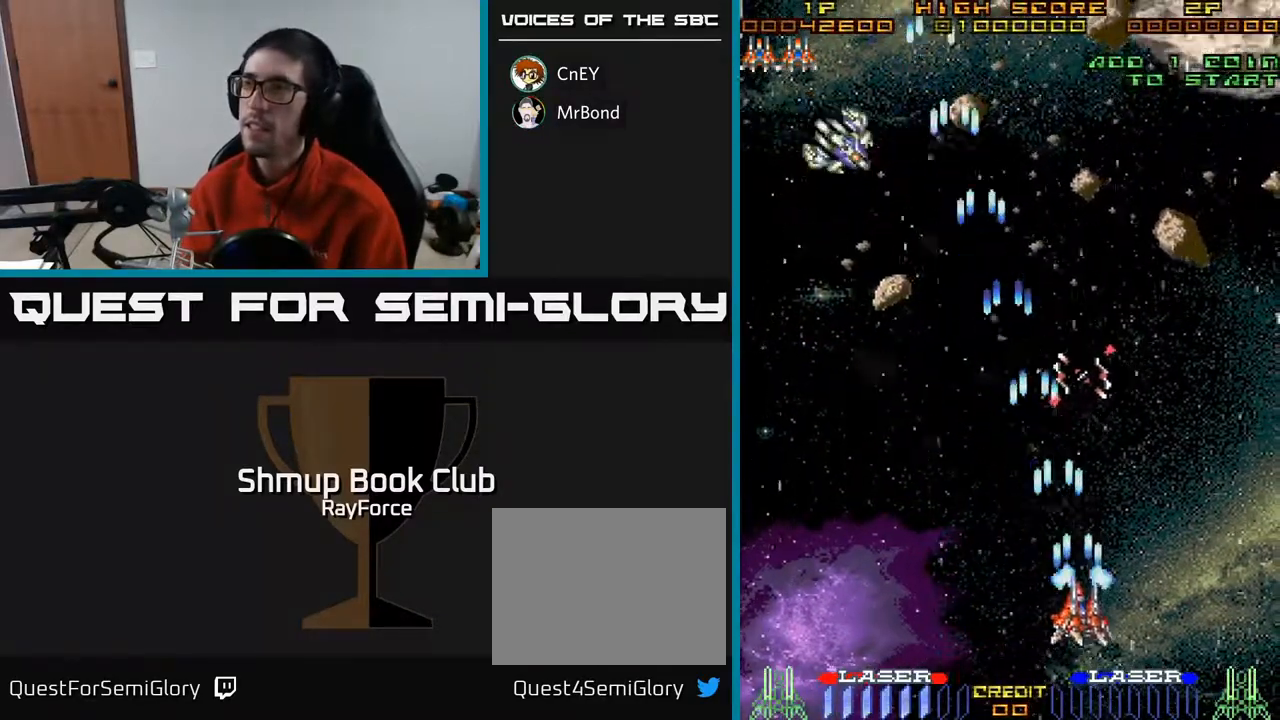
{"buttons": ["A", "DPAD_LEFT"], "right_stick": "center", "events": [[233, "DPAD_RIGHT", "up"], [267, "DPAD_LEFT", "down"], [417, "DPAD_UP", "up"]]}
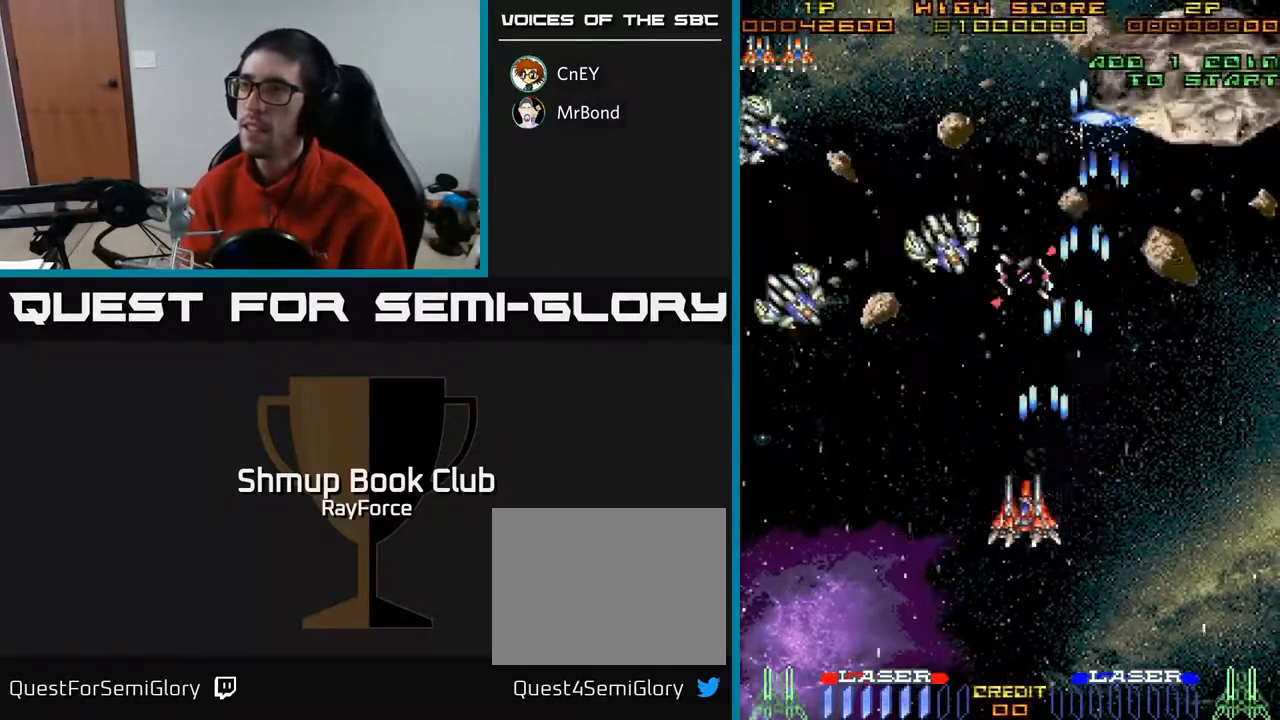
{"buttons": ["A", "DPAD_DOWN", "DPAD_RIGHT"], "right_stick": "center", "events": [[233, "DPAD_DOWN", "down"], [400, "DPAD_LEFT", "up"], [433, "DPAD_RIGHT", "down"]]}
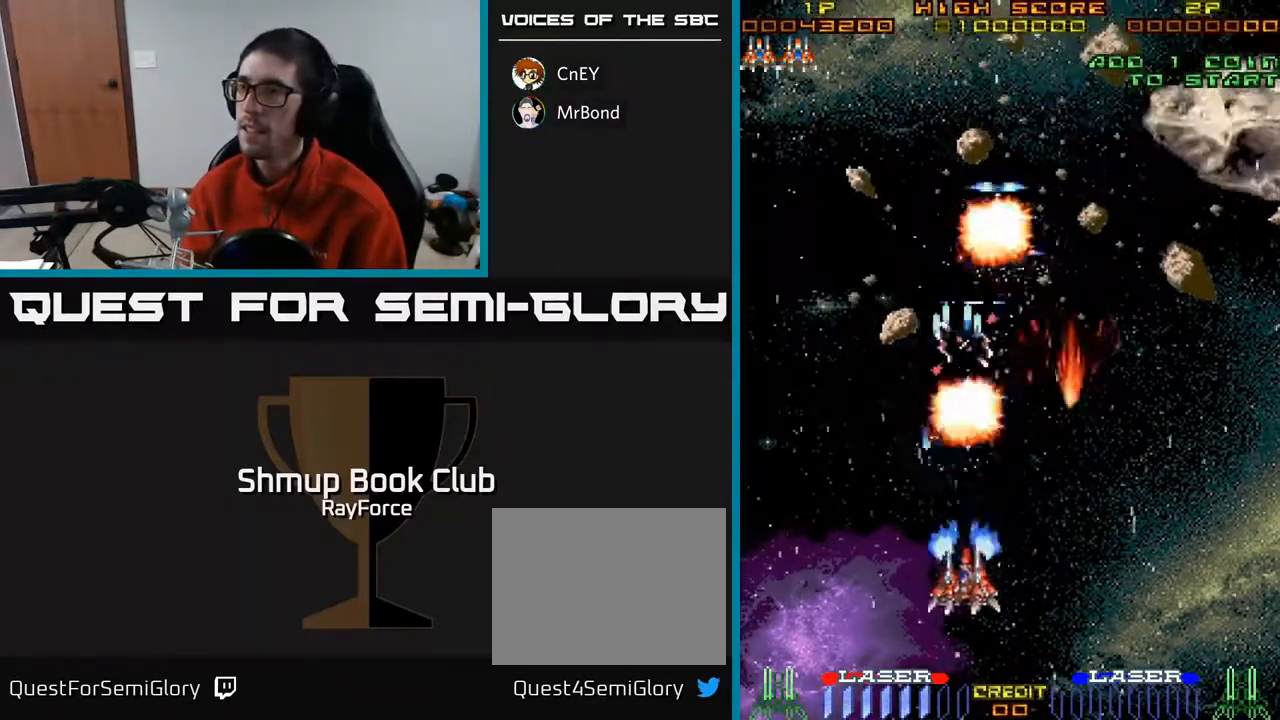
{"buttons": ["A", "DPAD_RIGHT"], "right_stick": "center", "events": [[183, "DPAD_DOWN", "up"]]}
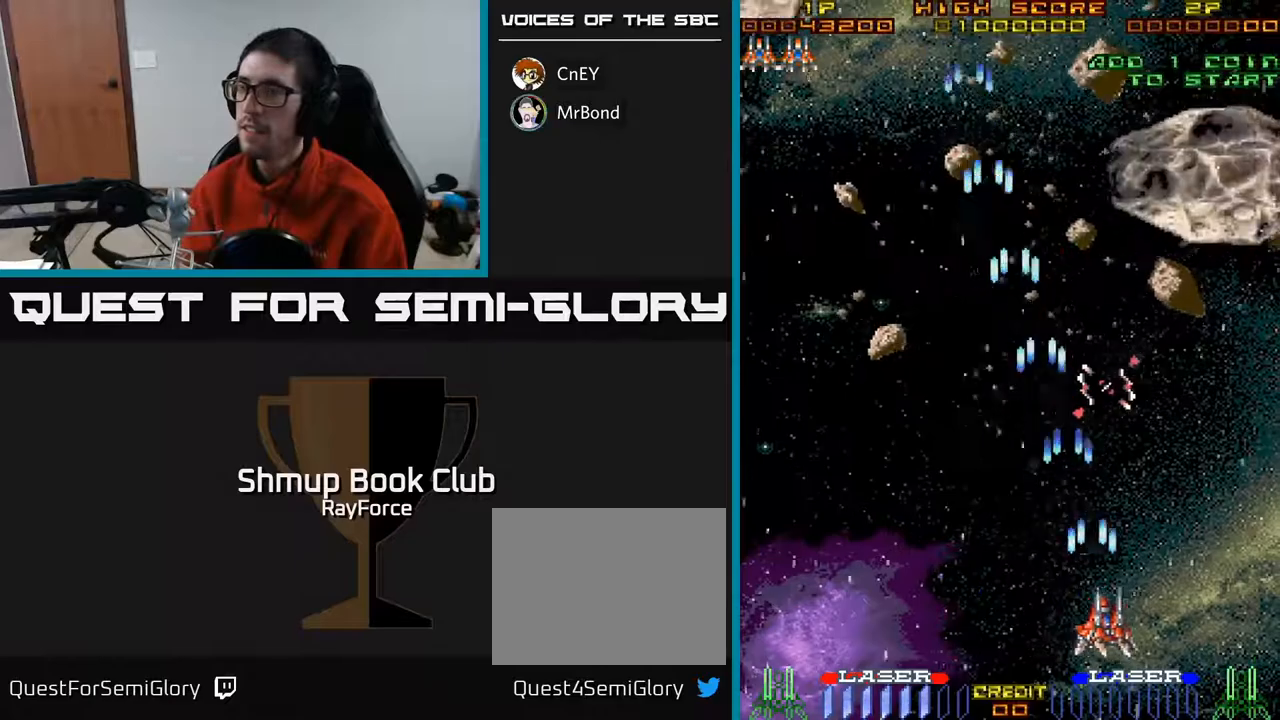
{"buttons": ["A", "DPAD_UP"], "right_stick": "center", "events": [[150, "DPAD_UP", "down"], [333, "DPAD_RIGHT", "up"]]}
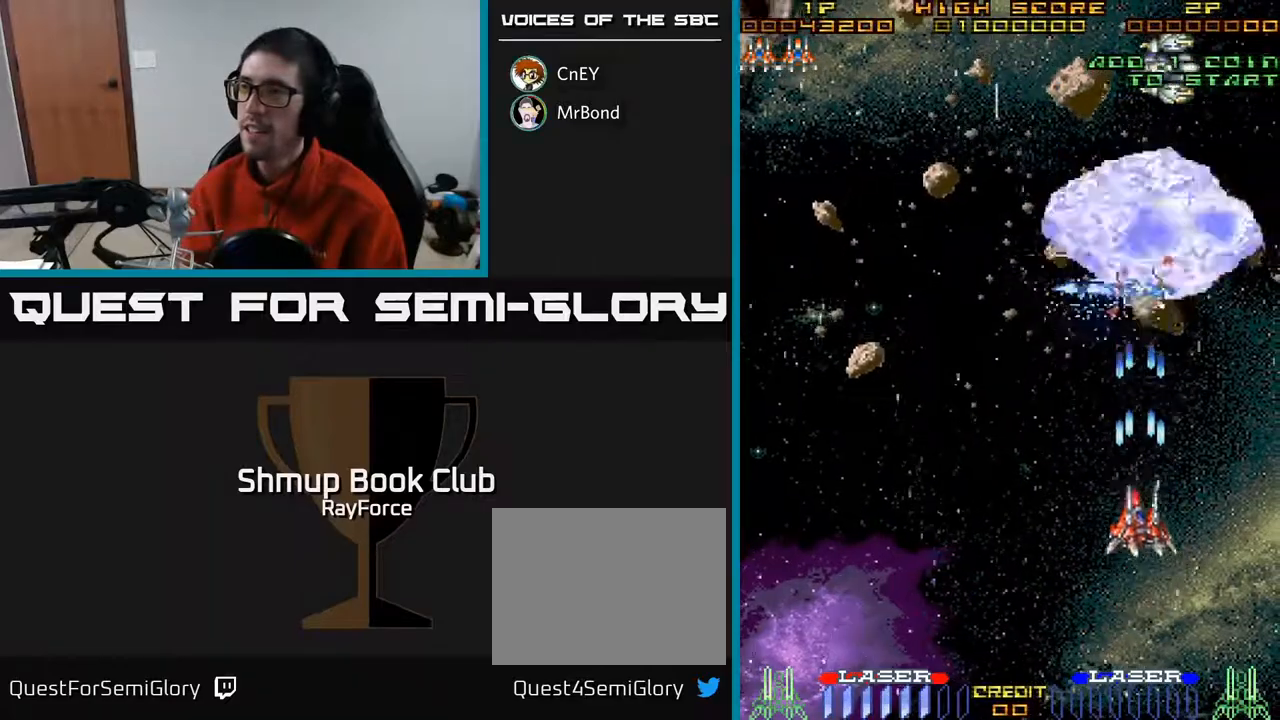
{"buttons": ["A", "DPAD_UP", "DPAD_LEFT"], "right_stick": "center", "events": [[17, "DPAD_LEFT", "down"], [33, "DPAD_UP", "up"], [117, "DPAD_DOWN", "down"], [133, "DPAD_LEFT", "up"], [183, "DPAD_DOWN", "up"], [183, "DPAD_LEFT", "down"], [317, "DPAD_UP", "down"]]}
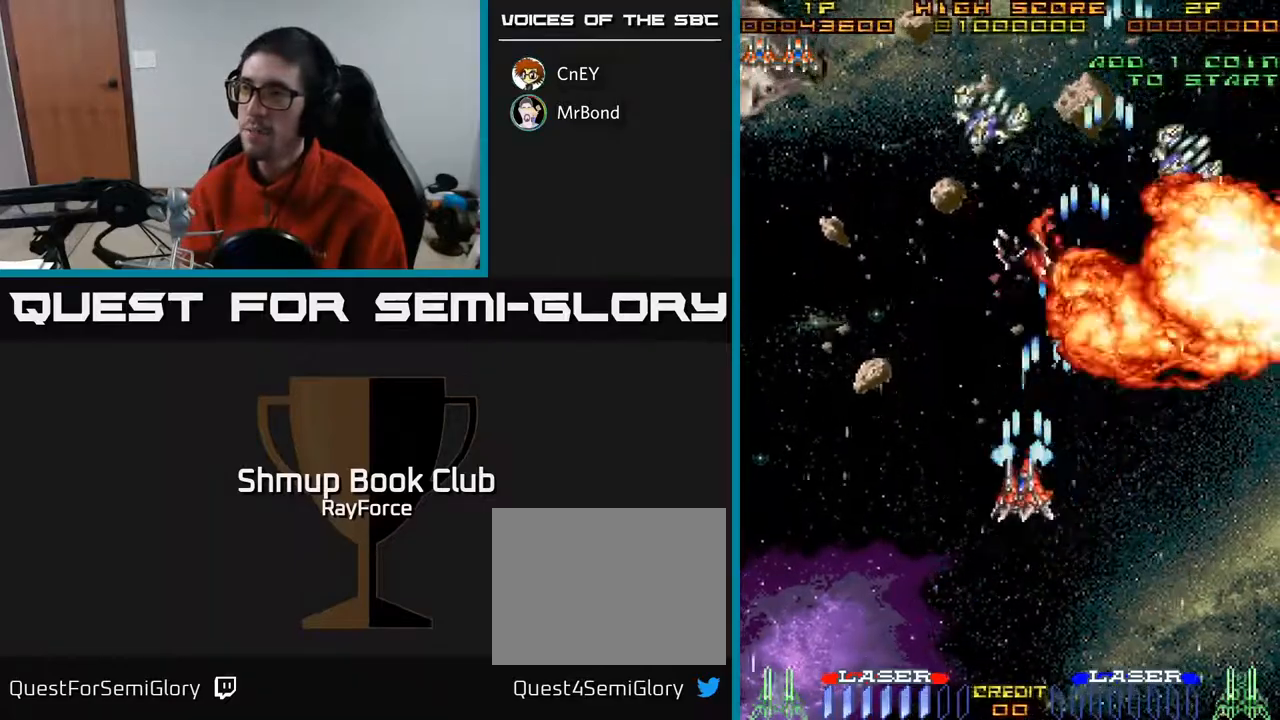
{"buttons": ["A", "DPAD_RIGHT"], "right_stick": "center", "events": [[100, "DPAD_UP", "up"], [383, "DPAD_DOWN", "down"], [383, "DPAD_LEFT", "up"], [417, "DPAD_RIGHT", "down"], [467, "DPAD_DOWN", "up"]]}
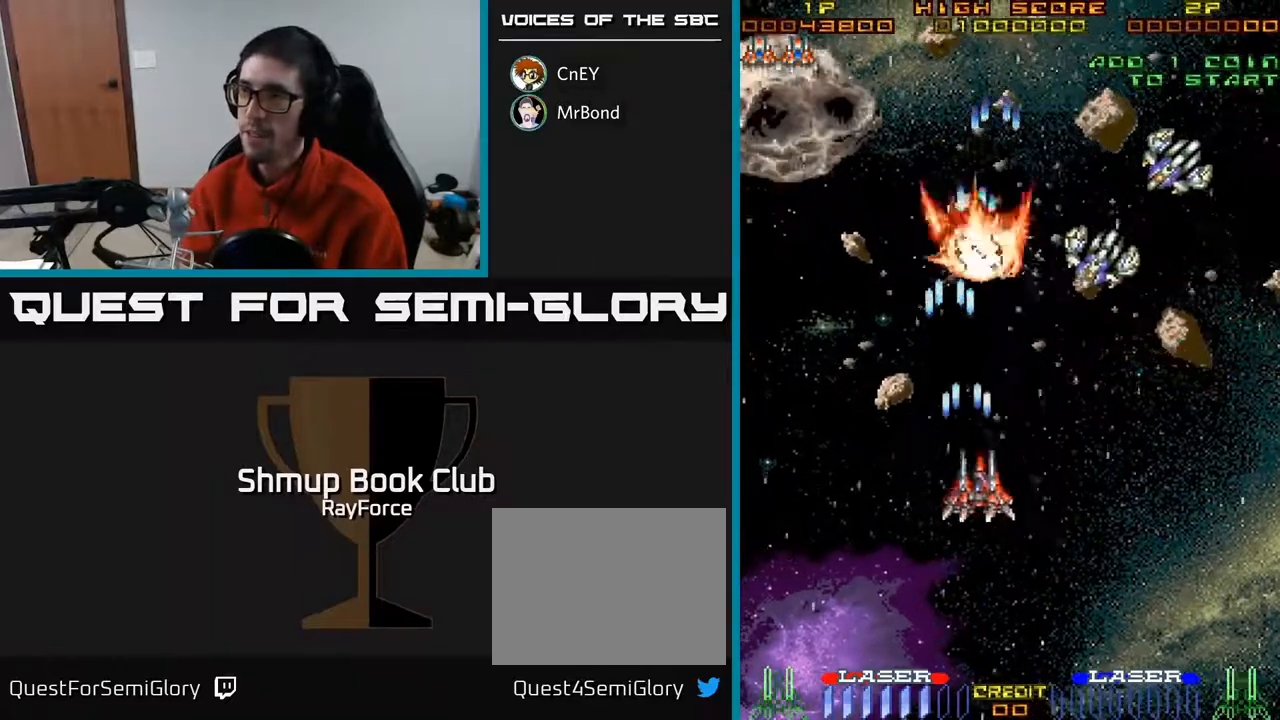
{"buttons": ["A", "DPAD_DOWN", "DPAD_LEFT"], "right_stick": "center", "events": [[267, "DPAD_DOWN", "down"], [367, "DPAD_RIGHT", "up"], [433, "DPAD_LEFT", "down"]]}
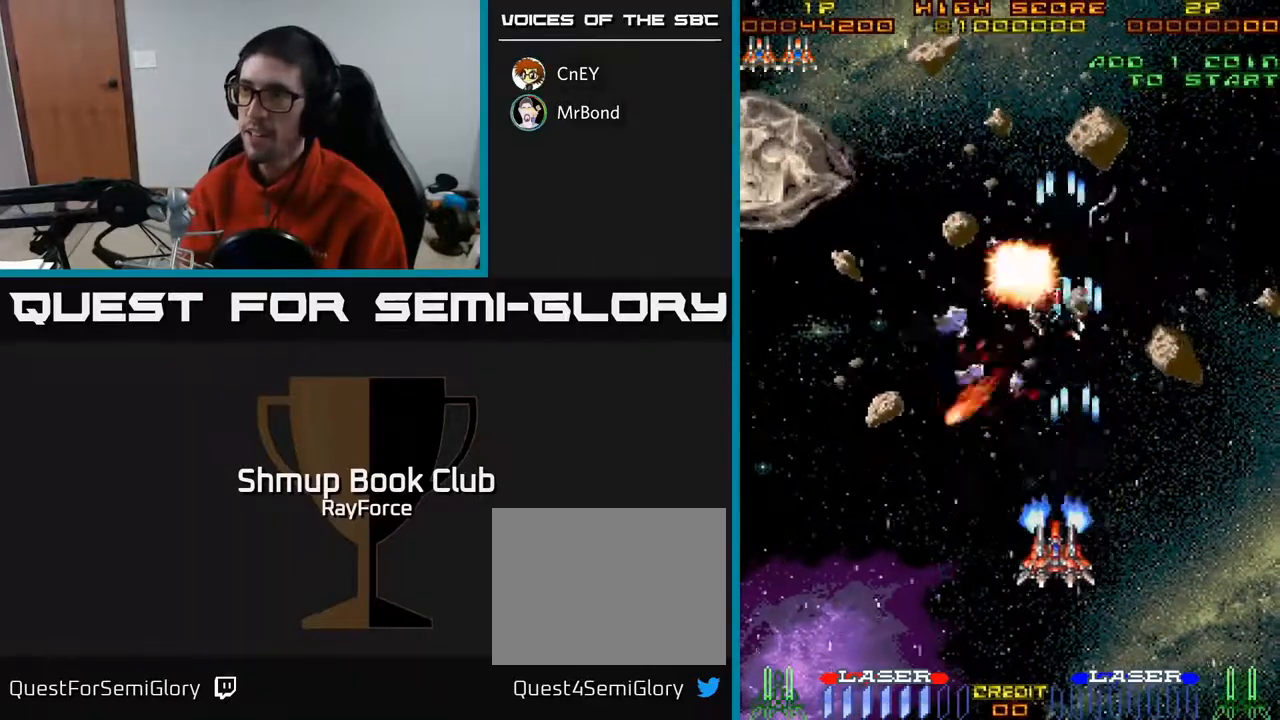
{"buttons": ["A", "DPAD_LEFT"], "right_stick": "center", "events": [[17, "DPAD_DOWN", "up"]]}
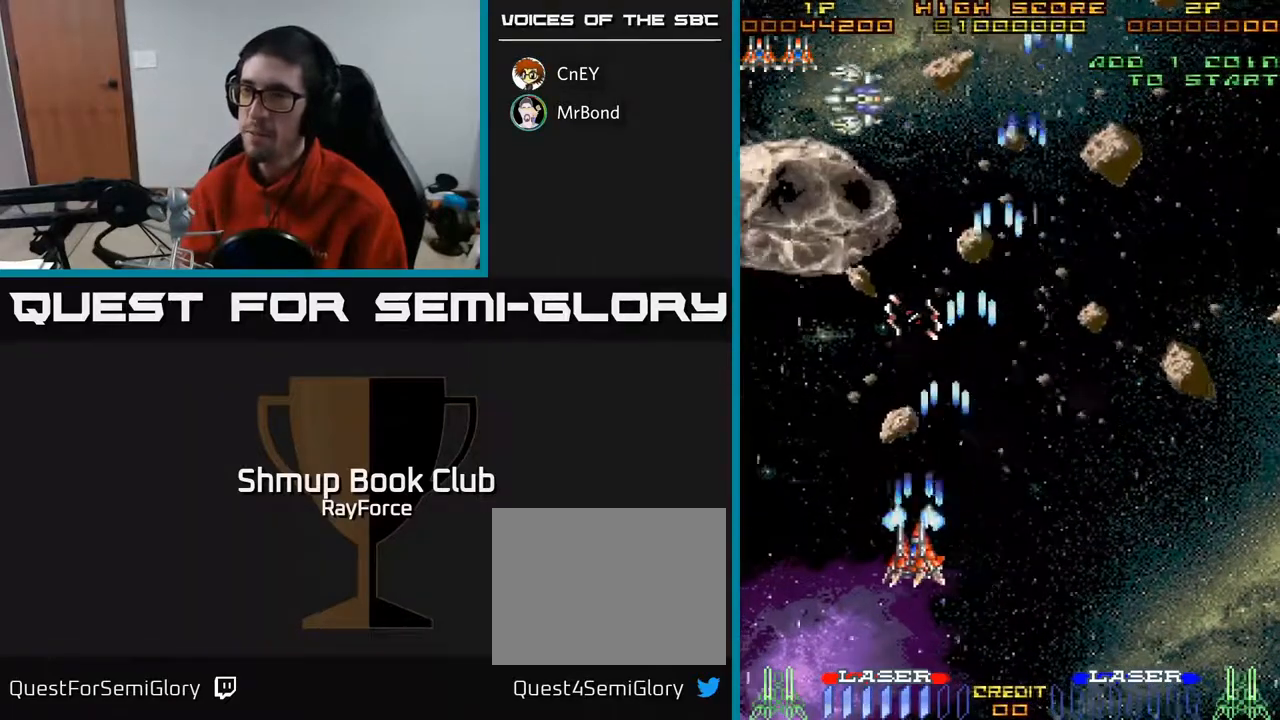
{"buttons": ["A", "DPAD_RIGHT"], "right_stick": "center", "events": [[83, "DPAD_UP", "down"], [317, "DPAD_LEFT", "up"], [367, "DPAD_RIGHT", "down"], [383, "DPAD_UP", "up"]]}